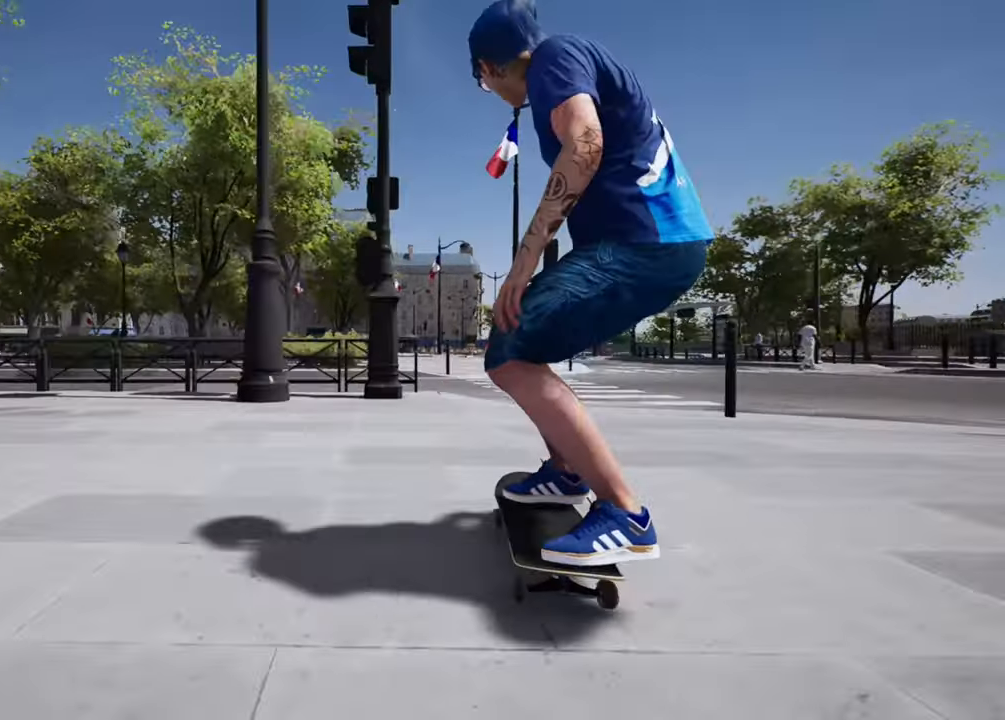
Gameplay with a controller (PlayStation layout); each line is a JSON object with the inputs held at the frame after it. "events" lists button and stick changes between this image and that frame as [ms after this image, input, new state], when the widget could be followed in between.
{"buttons": [], "left_stick": "left", "right_stick": "center", "events": [[484, "left_stick", "left"]]}
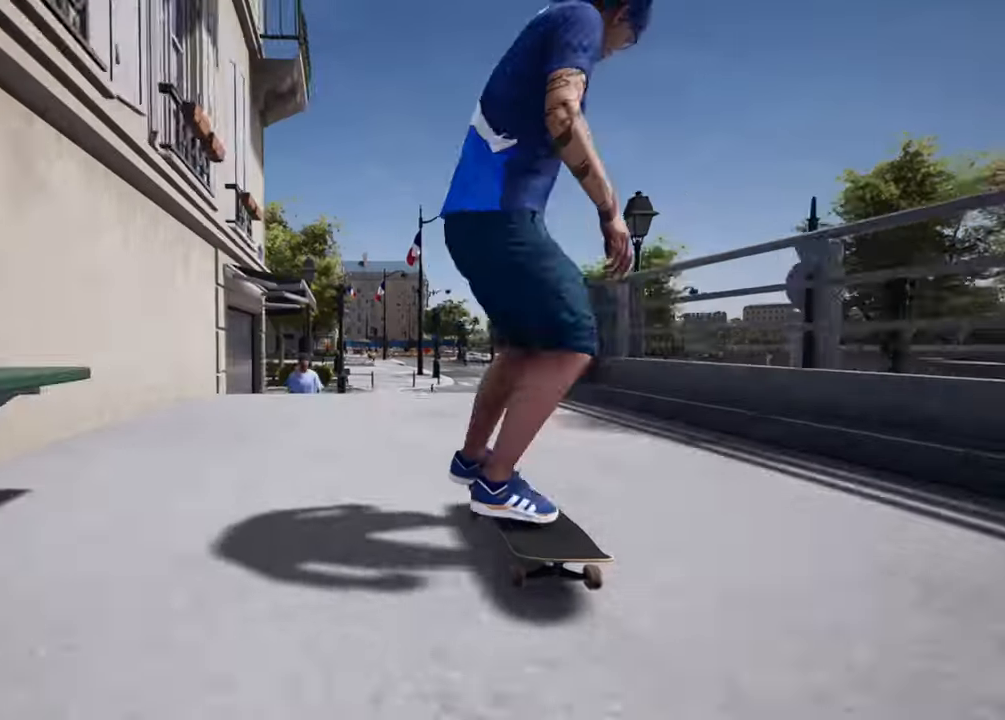
{"buttons": ["L2"], "left_stick": "center", "right_stick": "center", "events": [[100, "left_stick", "down"], [216, "left_stick", "down-right"], [250, "right_stick", "left"], [317, "L2", "down"], [333, "left_stick", "center"], [350, "right_stick", "center"]]}
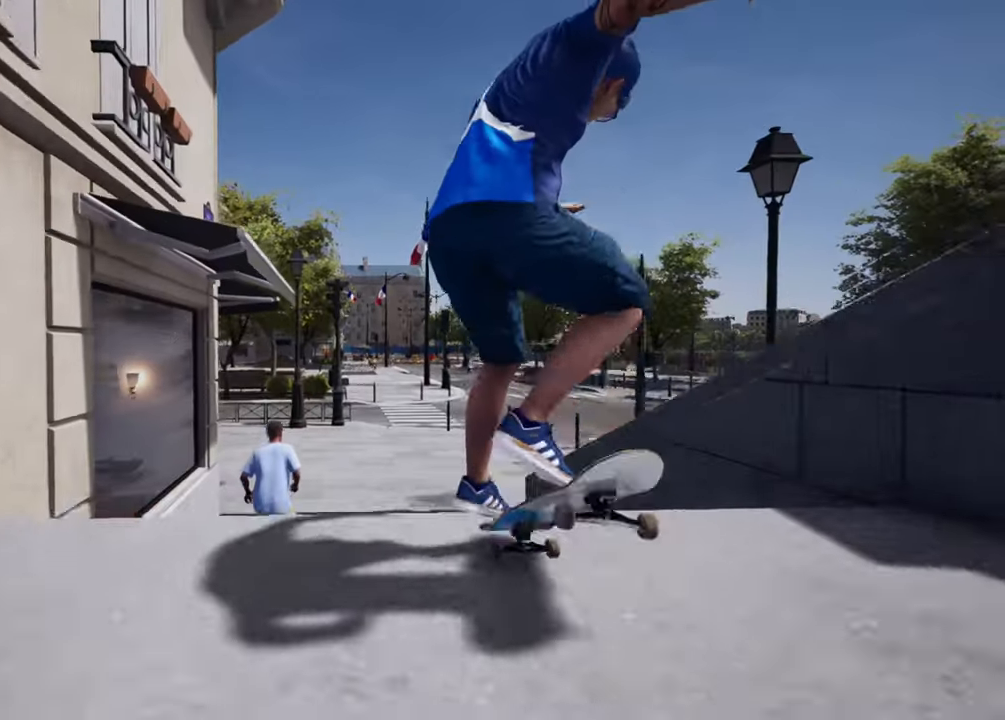
{"buttons": [], "left_stick": "center", "right_stick": "center", "events": [[33, "L2", "up"]]}
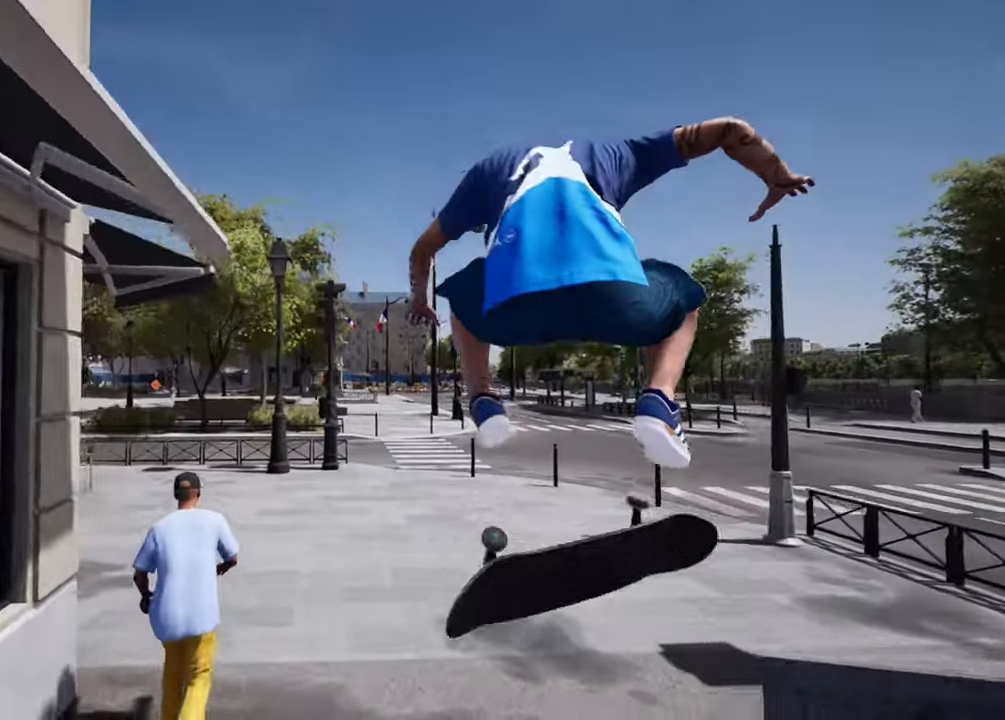
{"buttons": [], "left_stick": "center", "right_stick": "center", "events": [[16, "right_stick", "up"], [100, "L2", "down"], [100, "right_stick", "center"], [417, "L2", "up"]]}
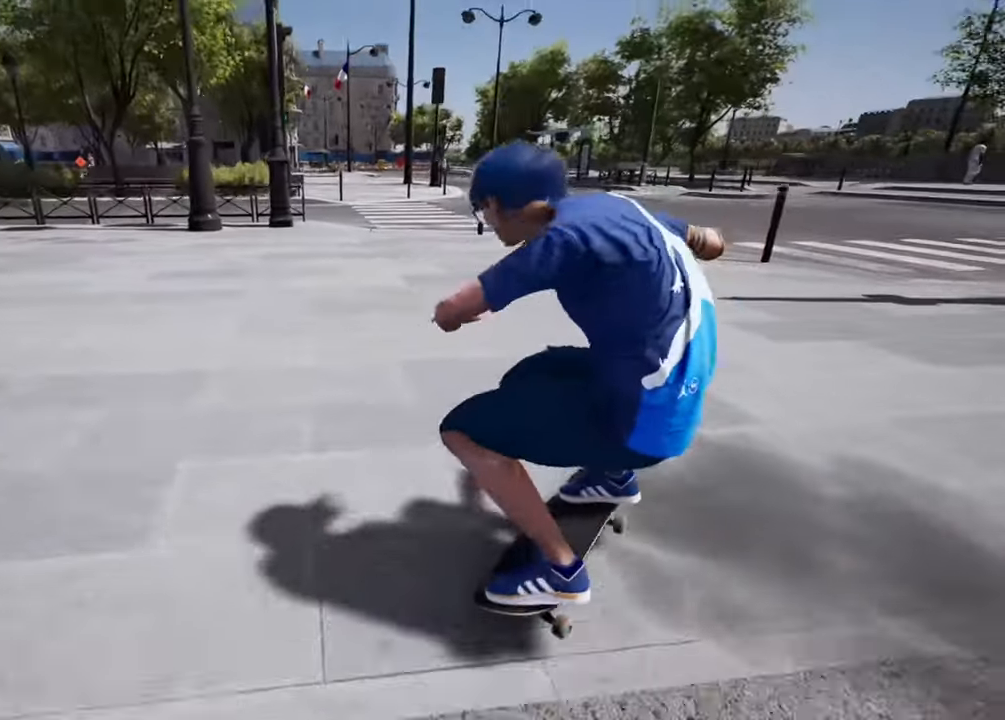
{"buttons": [], "left_stick": "center", "right_stick": "center", "events": []}
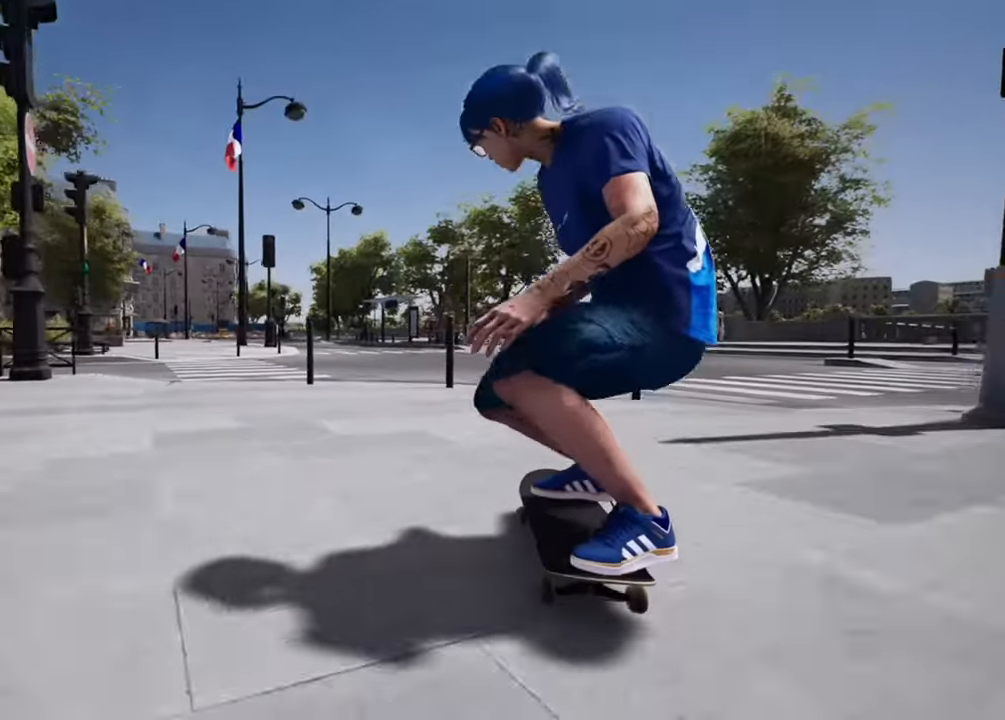
{"buttons": [], "left_stick": "center", "right_stick": "center", "events": []}
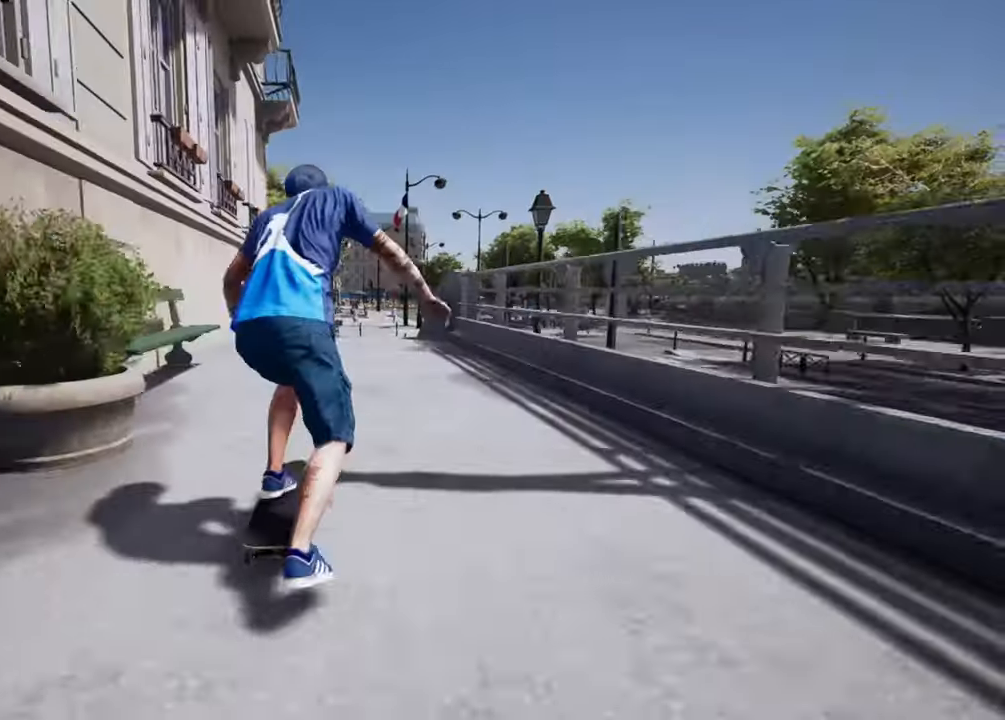
{"buttons": [], "left_stick": "up", "right_stick": "center", "events": [[383, "left_stick", "up"]]}
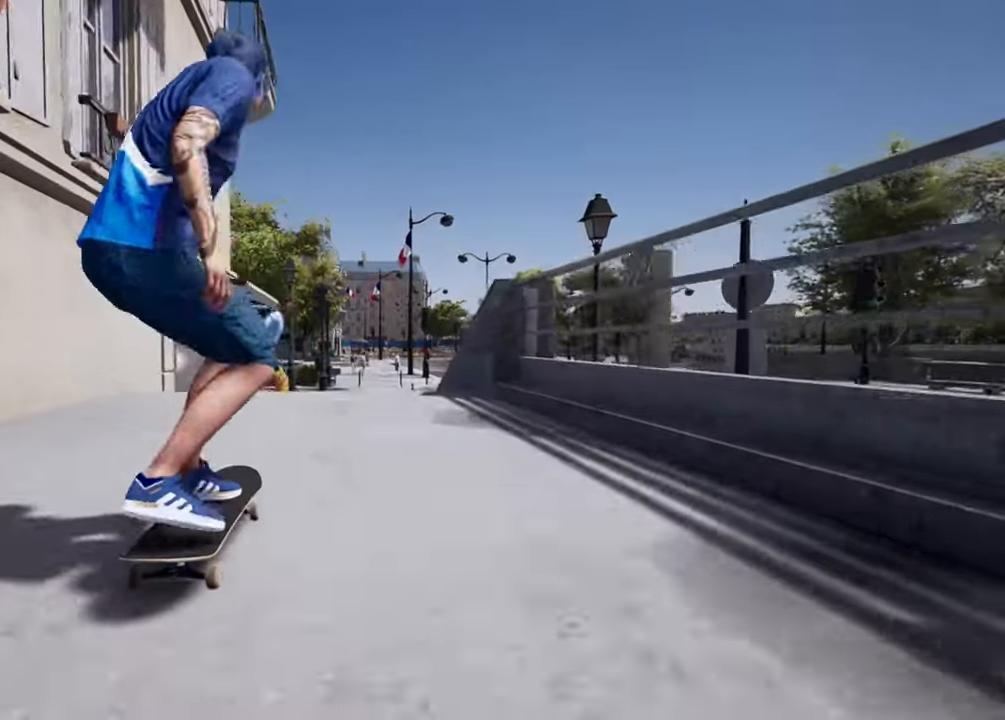
{"buttons": [], "left_stick": "center", "right_stick": "center", "events": [[67, "left_stick", "up-right"], [234, "right_stick", "right"], [250, "left_stick", "right"], [400, "right_stick", "center"], [417, "left_stick", "center"]]}
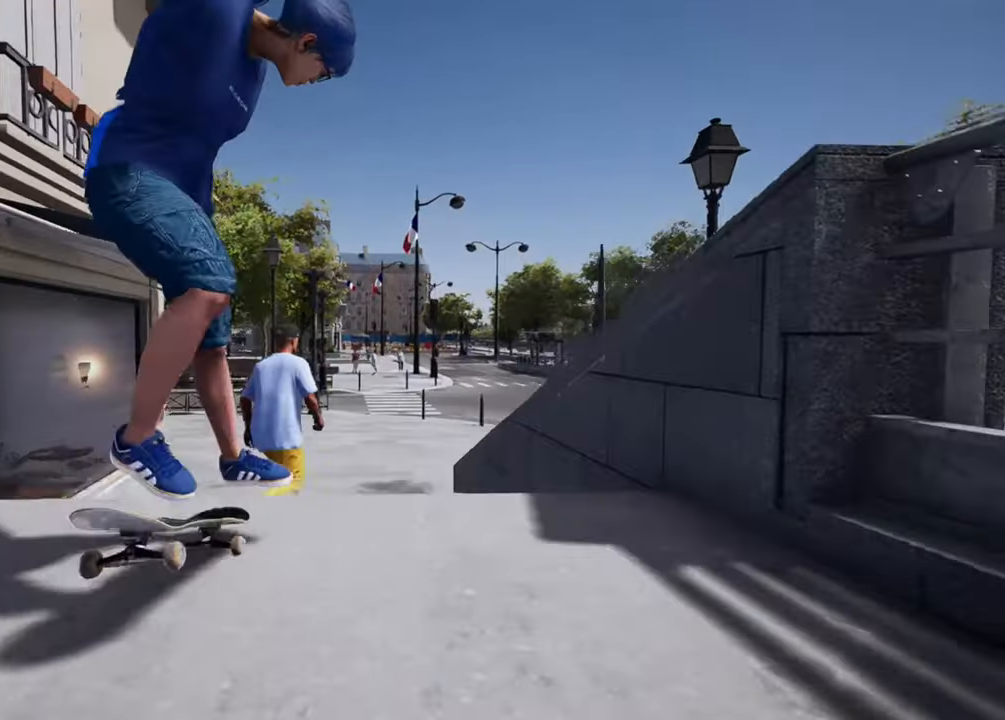
{"buttons": [], "left_stick": "center", "right_stick": "center", "events": [[350, "right_stick", "up"], [450, "right_stick", "center"]]}
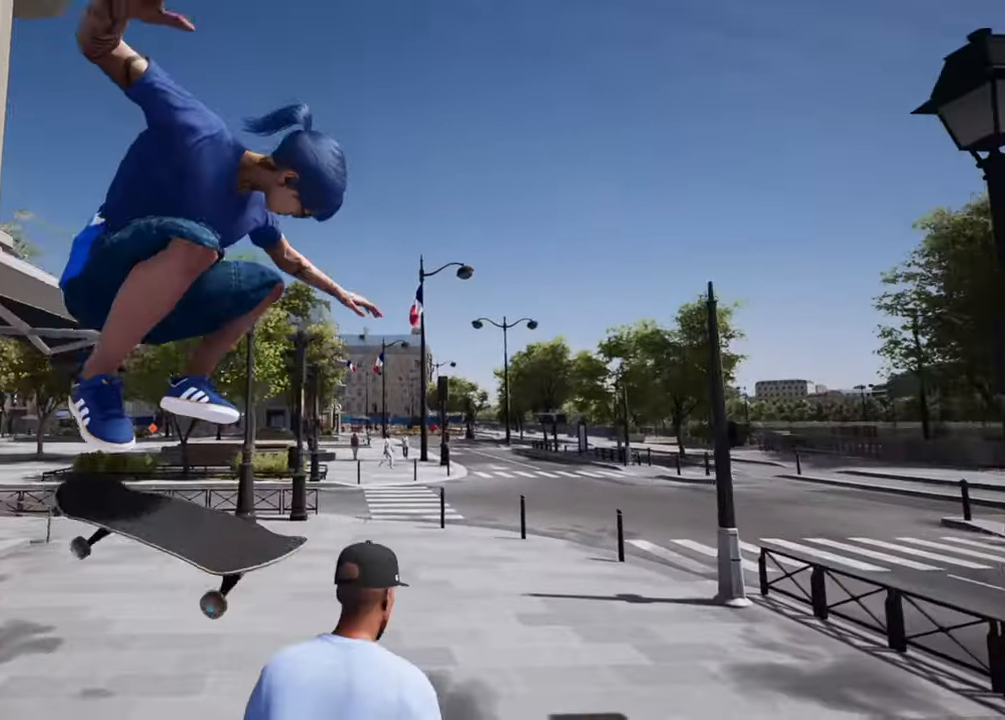
{"buttons": [], "left_stick": "center", "right_stick": "center", "events": []}
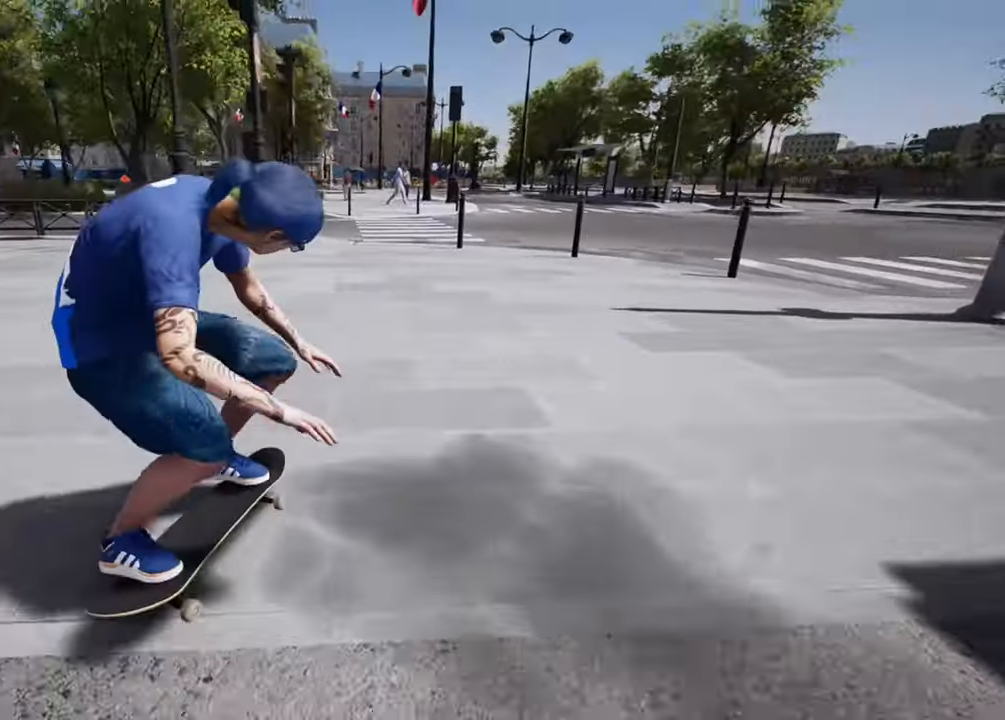
{"buttons": [], "left_stick": "center", "right_stick": "center", "events": [[383, "CROSS", "down"], [483, "CROSS", "up"]]}
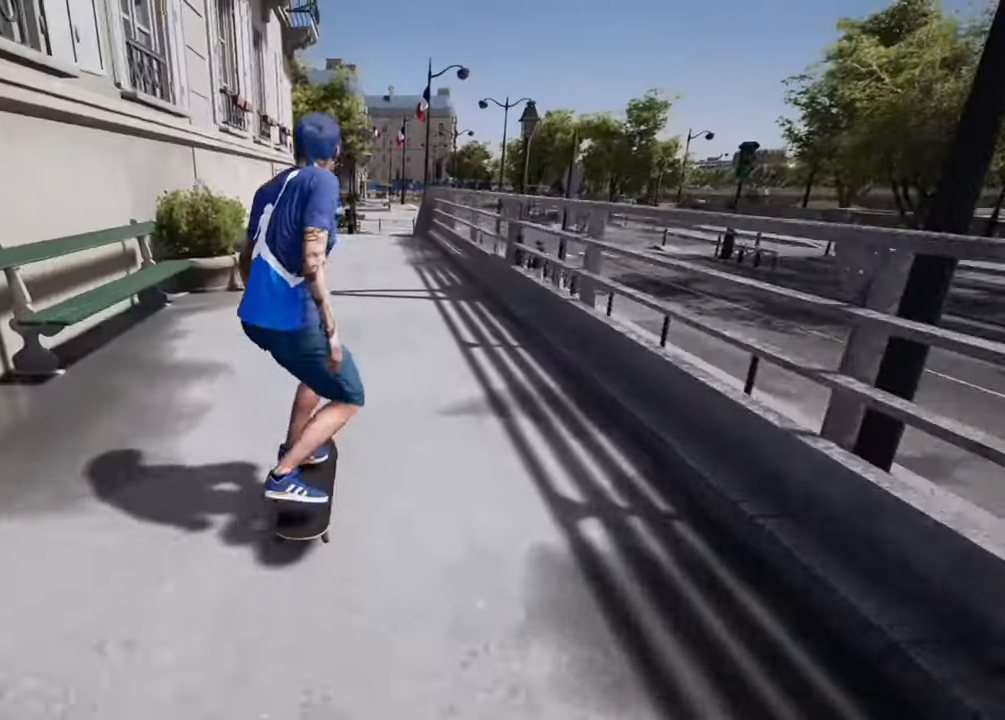
{"buttons": [], "left_stick": "center", "right_stick": "center", "events": []}
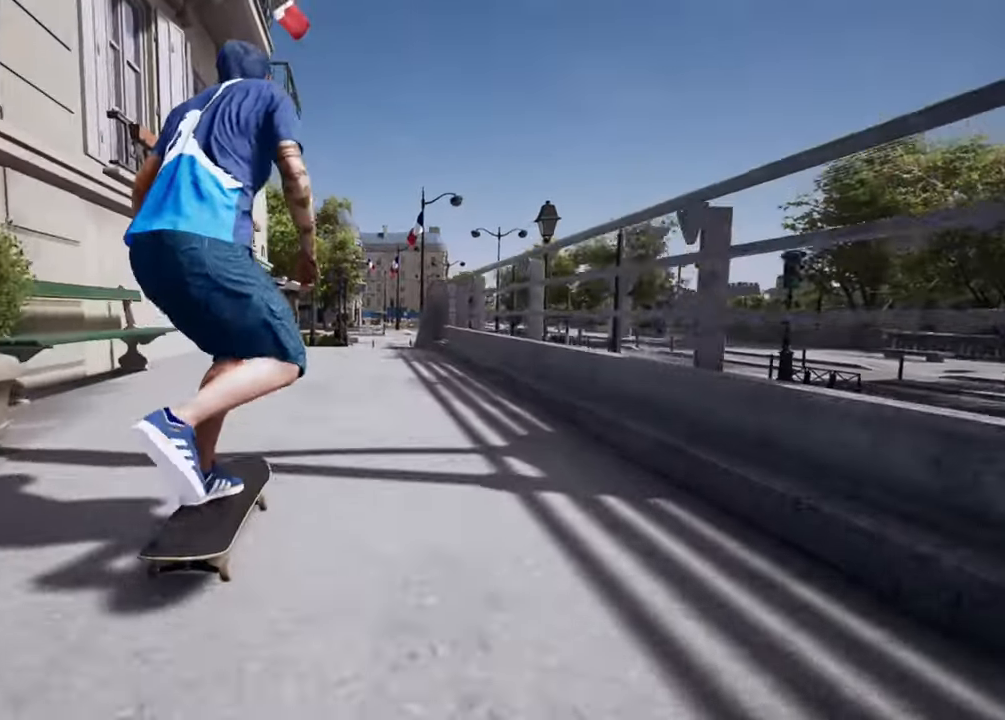
{"buttons": [], "left_stick": "center", "right_stick": "down", "events": [[367, "right_stick", "down"]]}
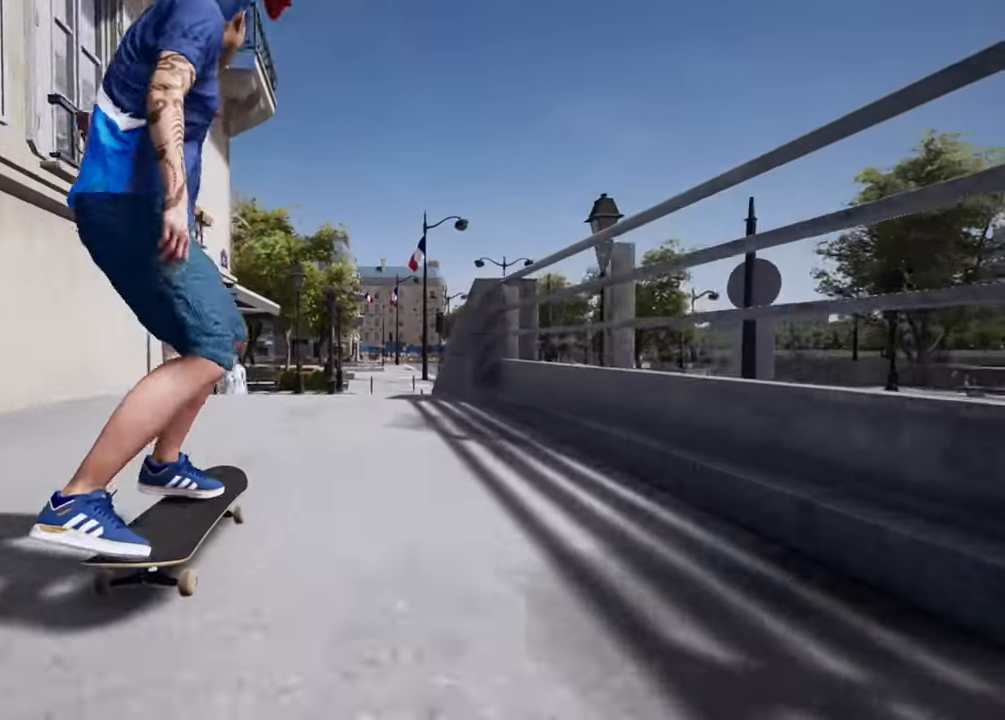
{"buttons": ["L2"], "left_stick": "center", "right_stick": "center", "events": [[184, "left_stick", "left"], [217, "right_stick", "center"], [284, "left_stick", "center"], [384, "L2", "down"]]}
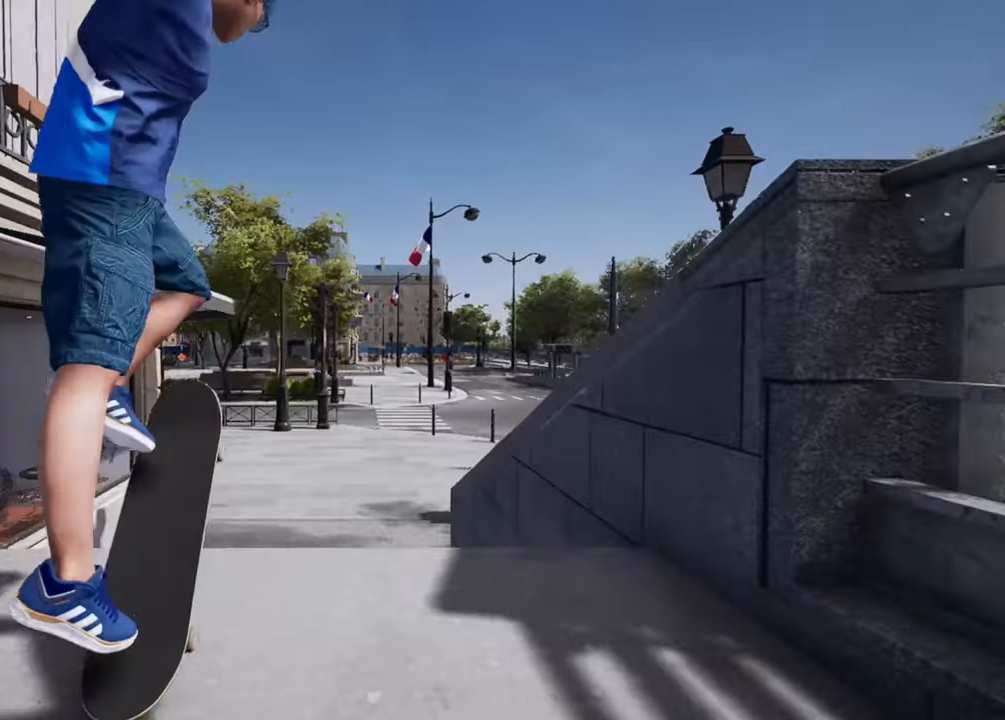
{"buttons": ["L2"], "left_stick": "center", "right_stick": "center", "events": [[16, "L2", "up"], [50, "right_stick", "up"], [133, "right_stick", "center"], [383, "L2", "down"]]}
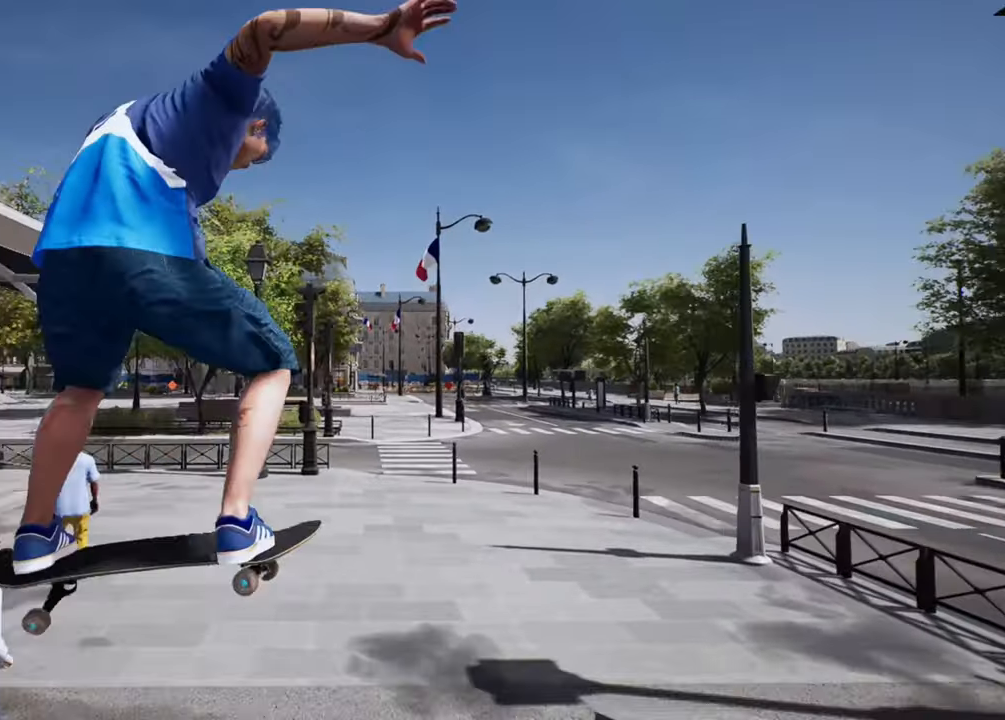
{"buttons": [], "left_stick": "center", "right_stick": "center", "events": [[184, "L2", "up"]]}
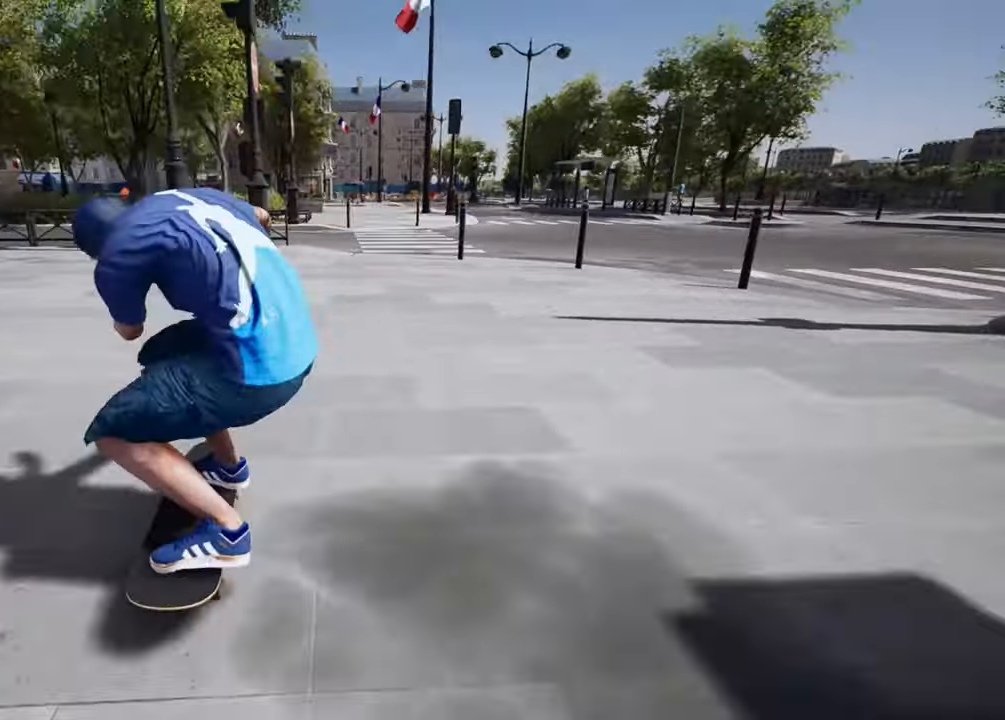
{"buttons": [], "left_stick": "center", "right_stick": "center", "events": [[266, "DPAD_UP", "down"], [417, "DPAD_UP", "up"]]}
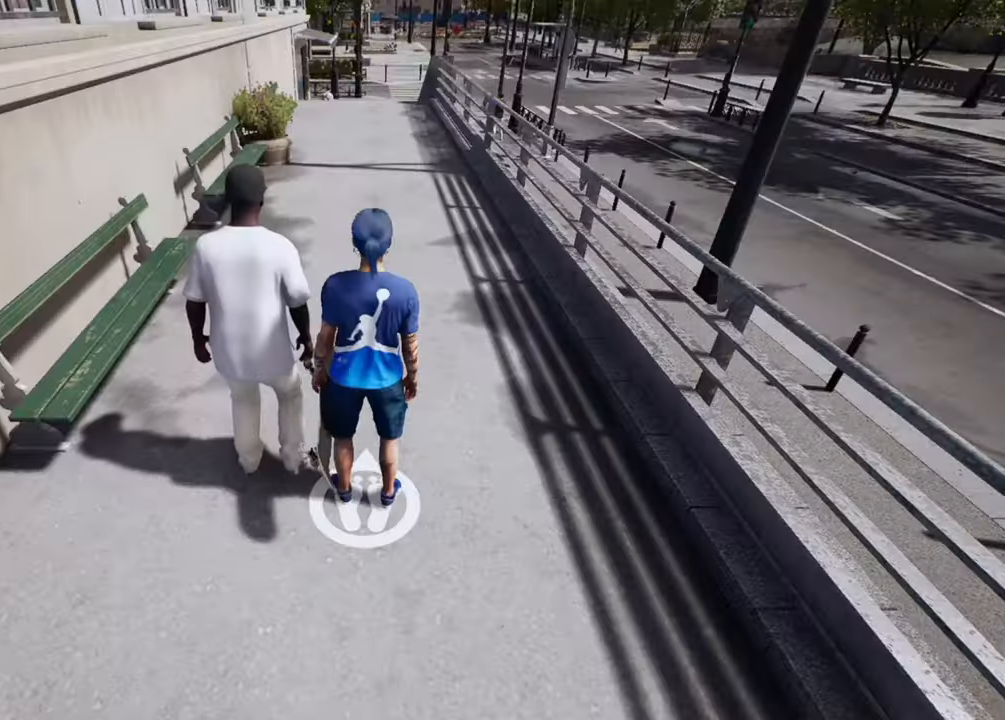
{"buttons": [], "left_stick": "center", "right_stick": "center", "events": [[33, "CROSS", "down"], [117, "CROSS", "up"], [201, "CROSS", "down"], [284, "CROSS", "up"], [351, "TRIANGLE", "down"], [451, "TRIANGLE", "up"]]}
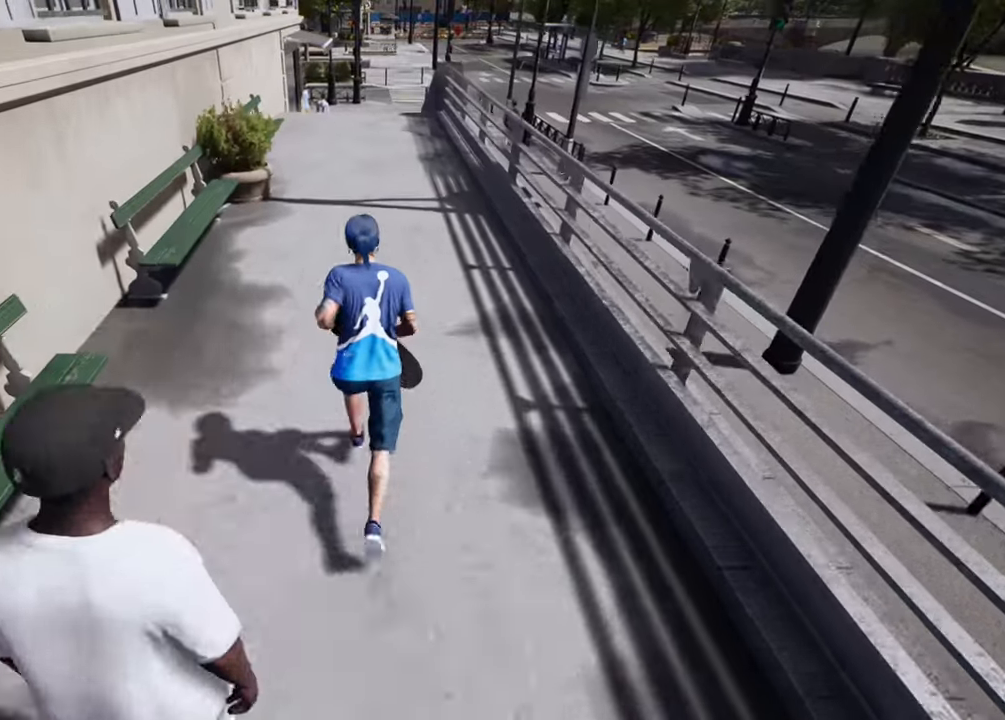
{"buttons": ["CROSS"], "left_stick": "center", "right_stick": "center", "events": [[67, "CROSS", "down"], [150, "CROSS", "up"], [217, "CROSS", "down"], [334, "CROSS", "up"], [434, "CROSS", "down"]]}
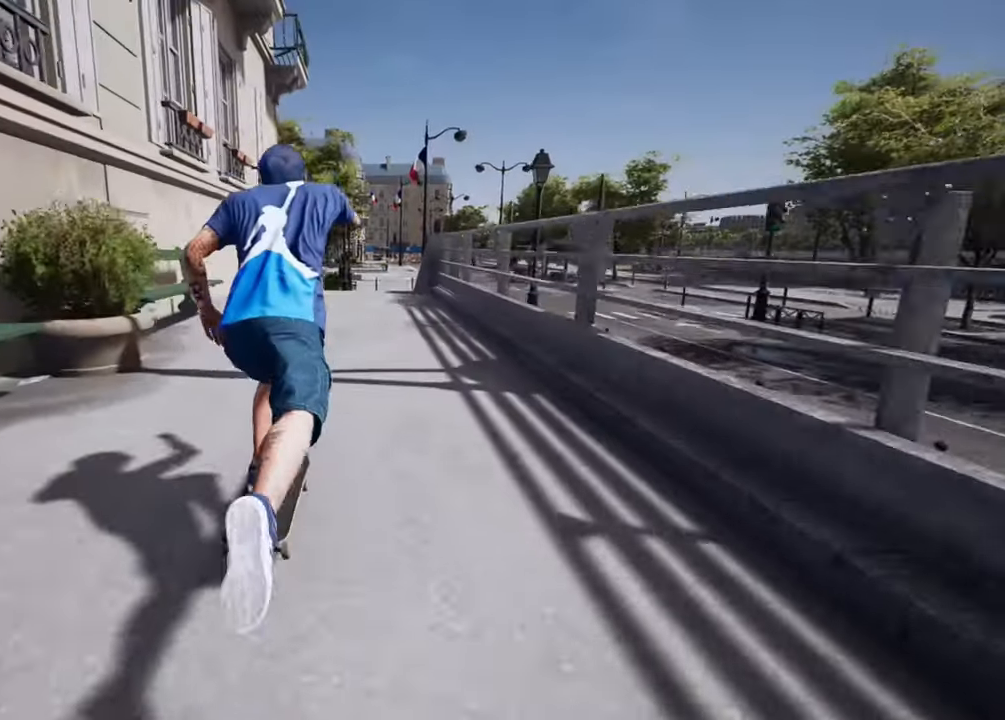
{"buttons": [], "left_stick": "center", "right_stick": "down", "events": [[67, "CROSS", "up"], [500, "right_stick", "down"]]}
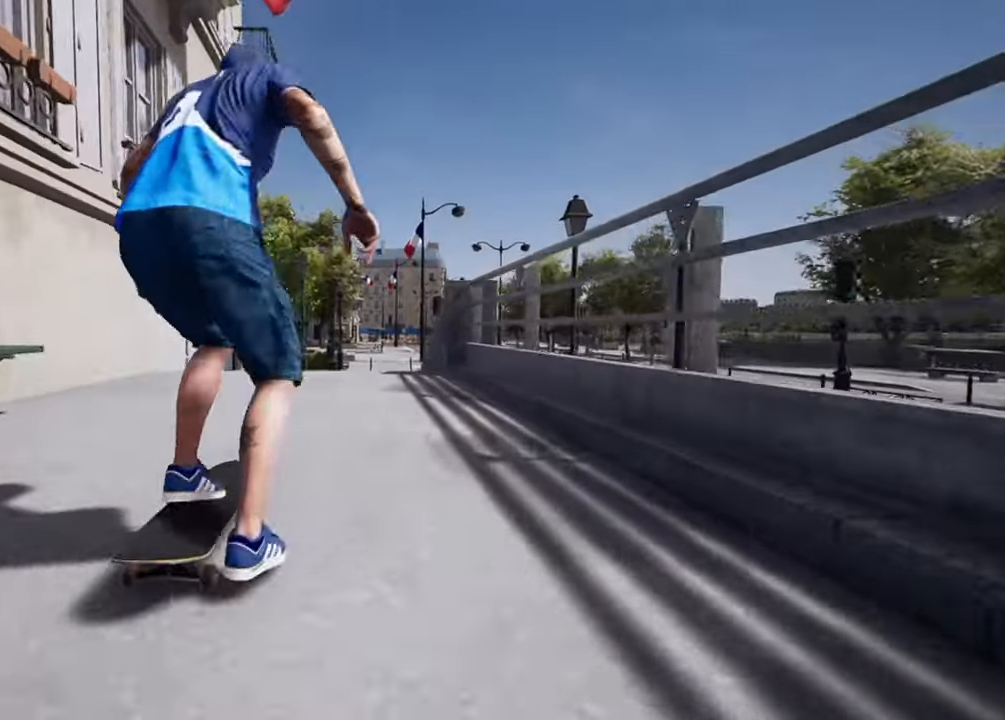
{"buttons": [], "left_stick": "left", "right_stick": "center", "events": [[417, "left_stick", "left"], [417, "right_stick", "left"], [467, "right_stick", "center"]]}
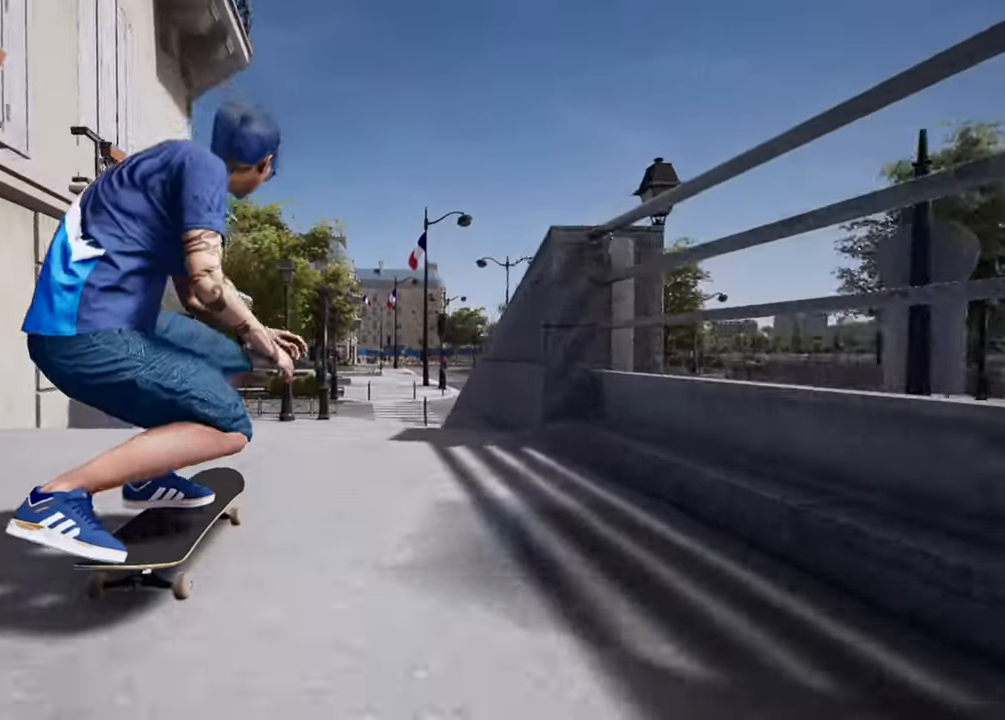
{"buttons": [], "left_stick": "center", "right_stick": "center", "events": [[33, "left_stick", "center"], [50, "R2", "down"], [200, "R2", "up"]]}
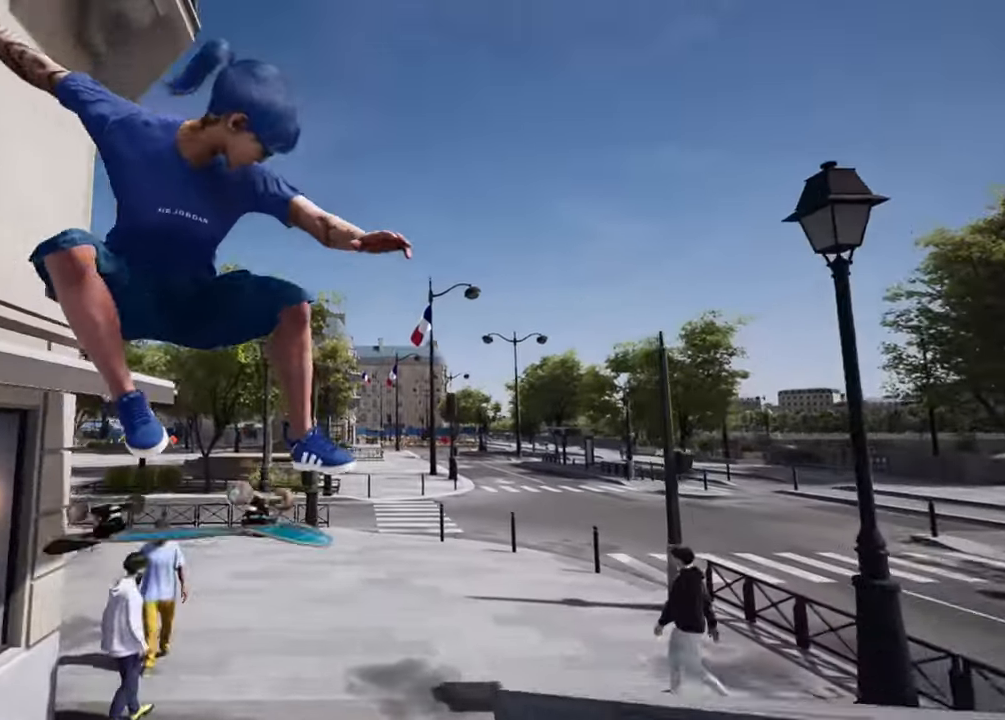
{"buttons": ["R2"], "left_stick": "center", "right_stick": "center", "events": [[50, "right_stick", "up"], [117, "right_stick", "center"], [417, "R2", "down"]]}
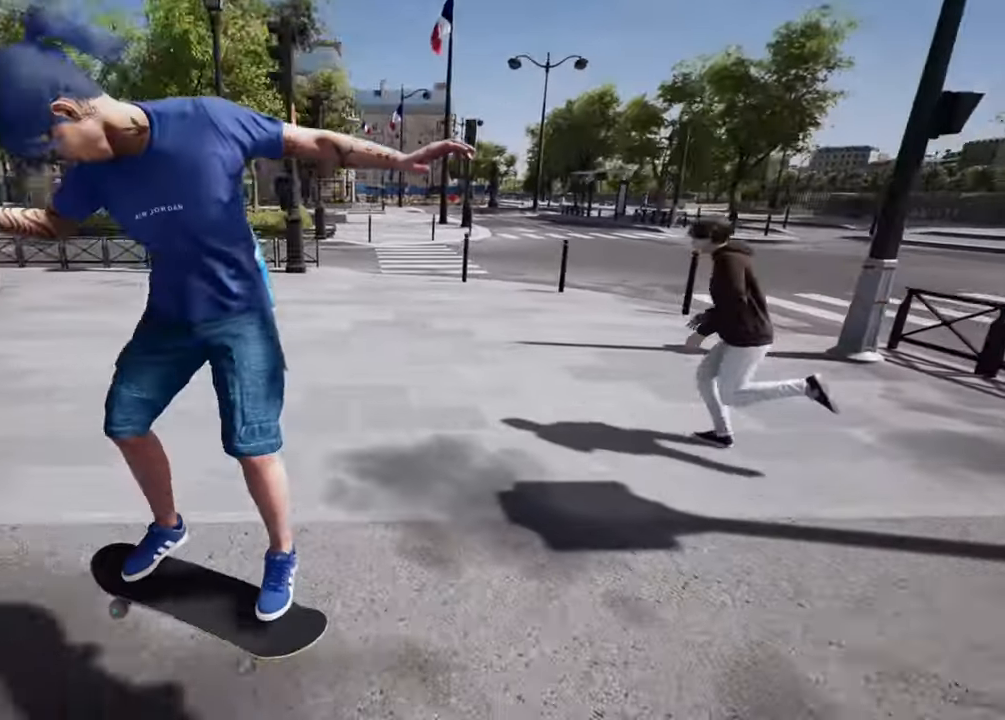
{"buttons": [], "left_stick": "center", "right_stick": "center", "events": [[133, "R2", "up"]]}
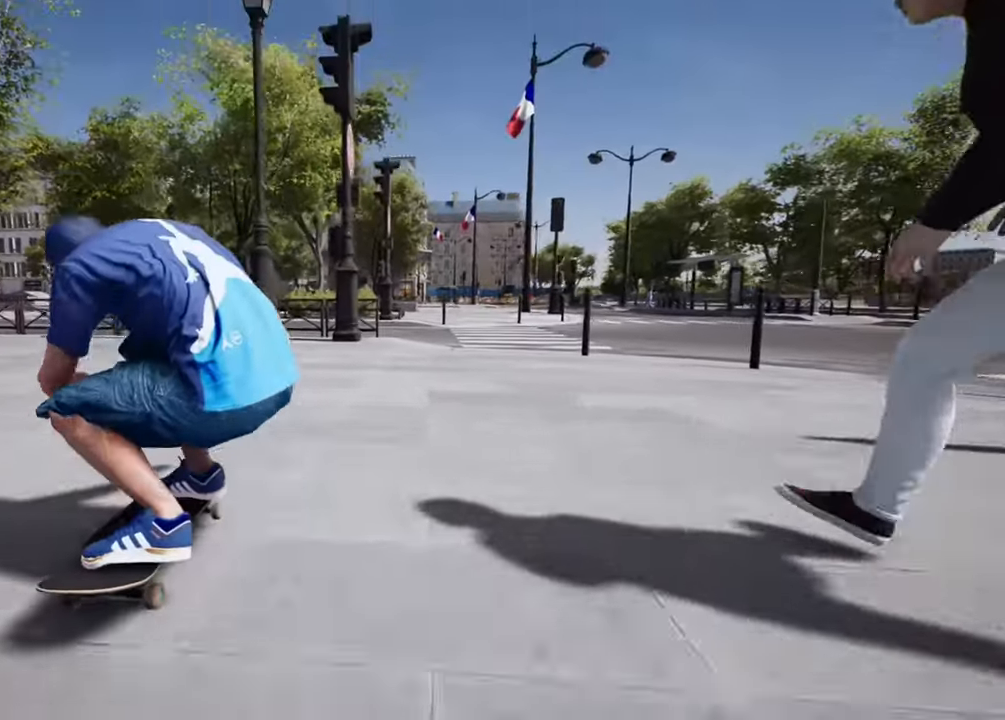
{"buttons": ["R2"], "left_stick": "center", "right_stick": "center", "events": [[384, "R2", "down"]]}
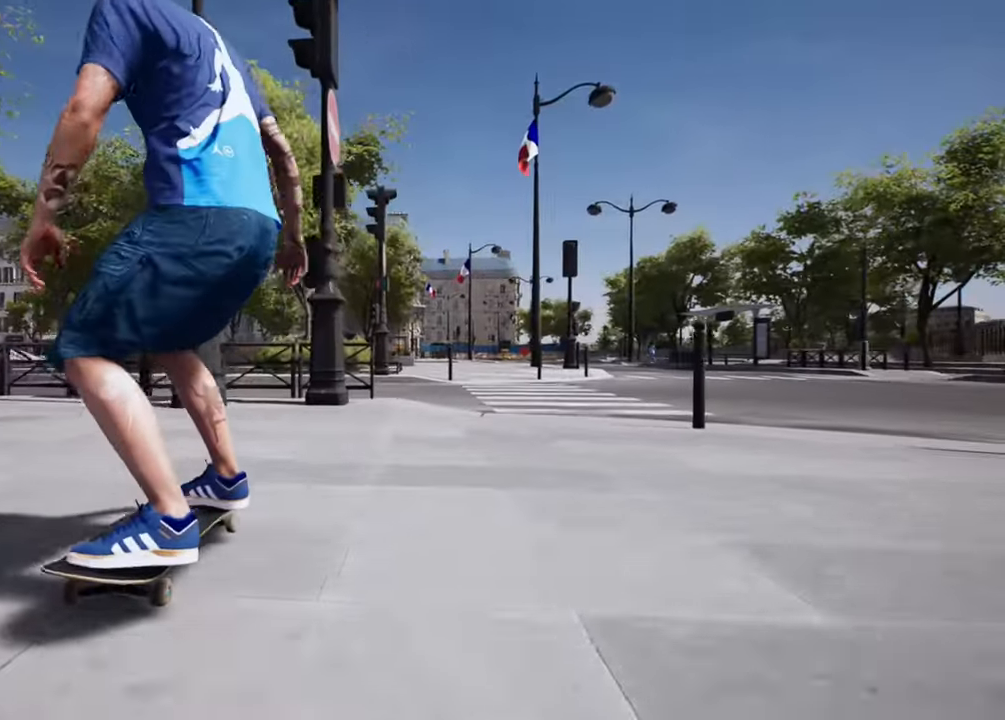
{"buttons": [], "left_stick": "center", "right_stick": "center", "events": [[83, "R2", "up"]]}
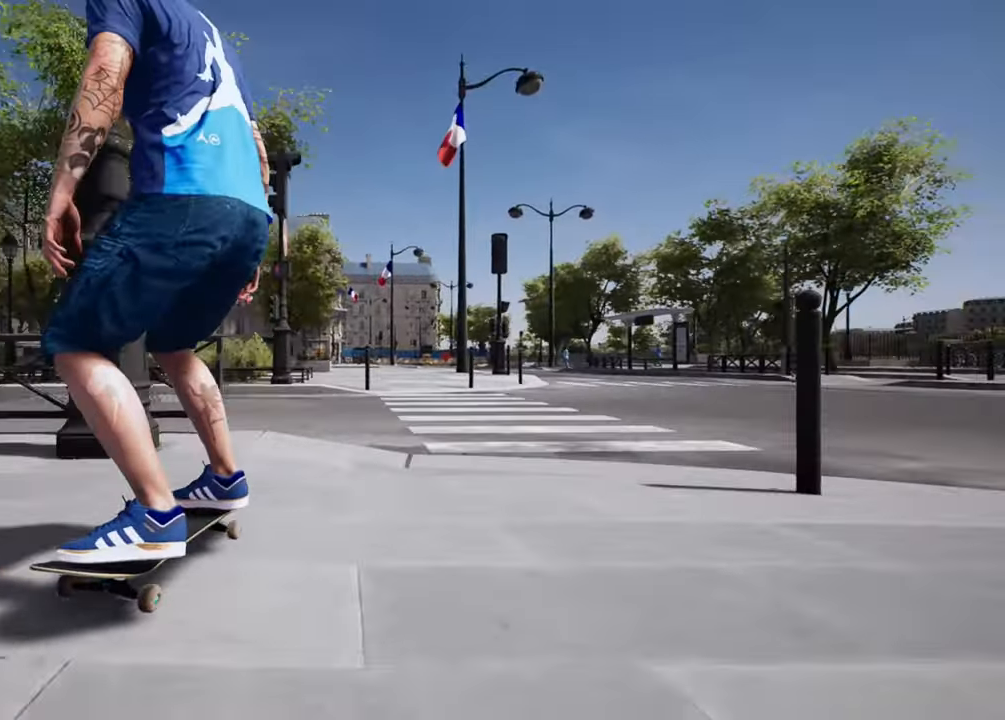
{"buttons": [], "left_stick": "center", "right_stick": "center", "events": [[217, "right_stick", "up"], [284, "right_stick", "up-right"], [501, "right_stick", "center"]]}
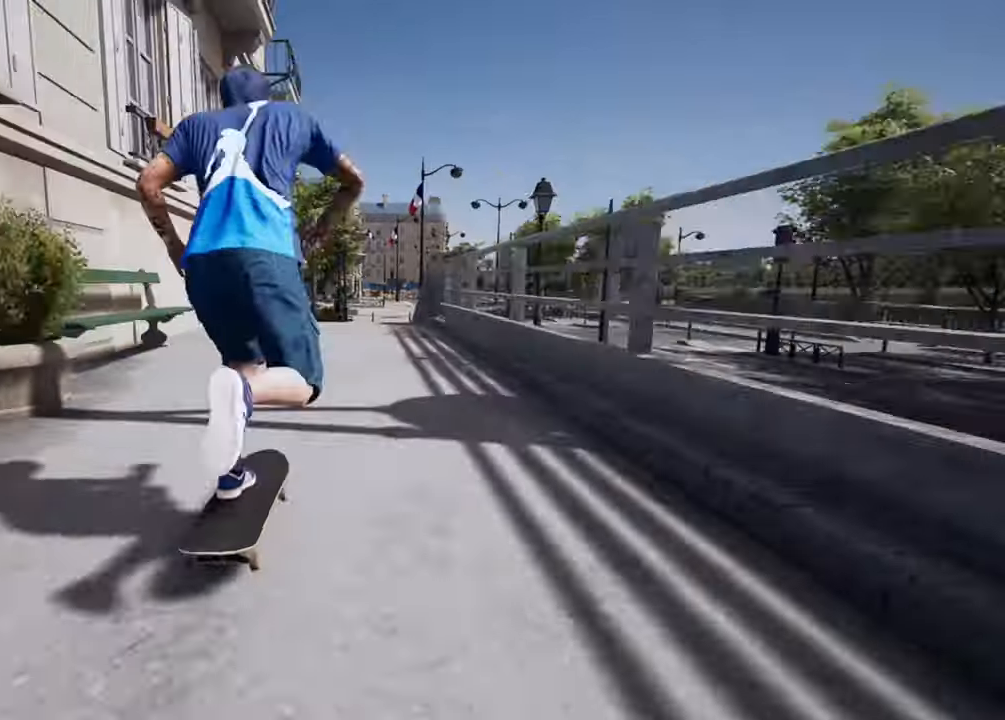
{"buttons": [], "left_stick": "center", "right_stick": "left", "events": [[83, "CROSS", "down"], [167, "CROSS", "up"], [233, "CROSS", "down"], [350, "CROSS", "up"], [500, "right_stick", "left"]]}